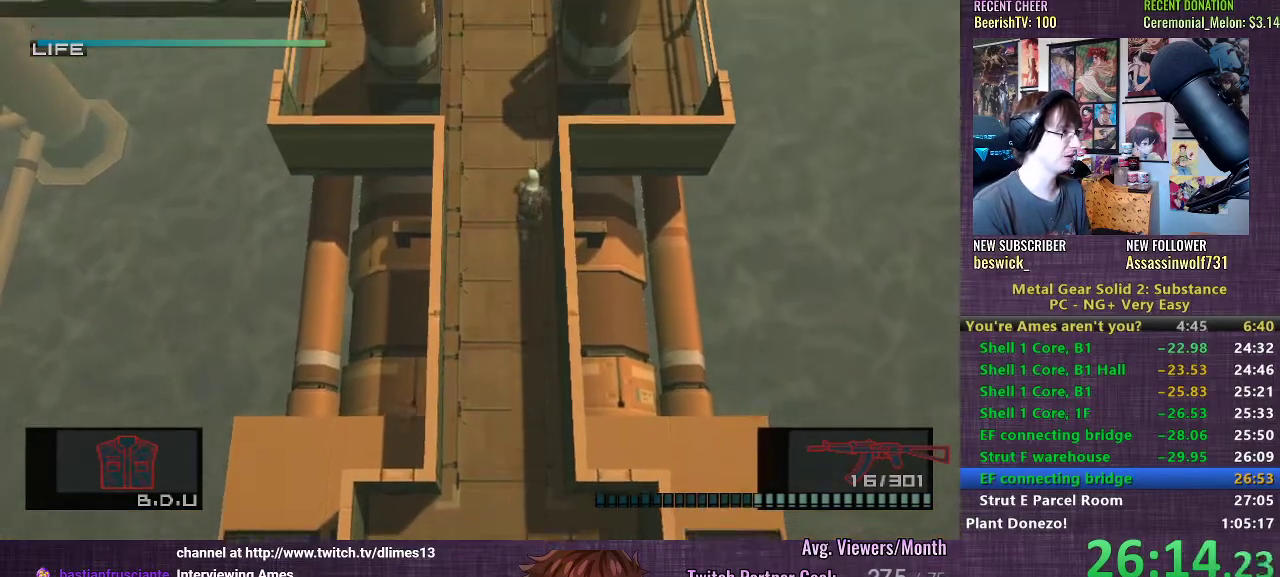
Gameplay with a controller (PlayStation layout); each line is a JSON object with the inputs held at the frame after it. "events" lists button and stick changes between this image and that frame as [ms after this image, input, new state], when the widget could be followed in between. Not read: L3.
{"buttons": [], "left_stick": "up", "right_stick": "center", "events": []}
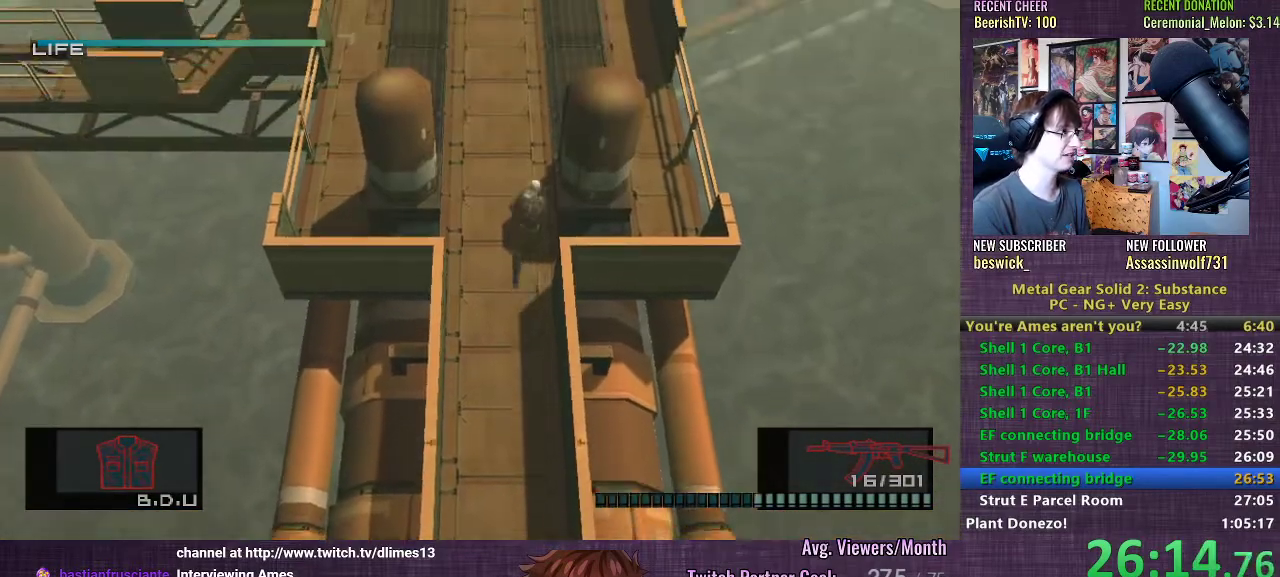
{"buttons": [], "left_stick": "up-right", "right_stick": "center", "events": [[350, "left_stick", "up-right"]]}
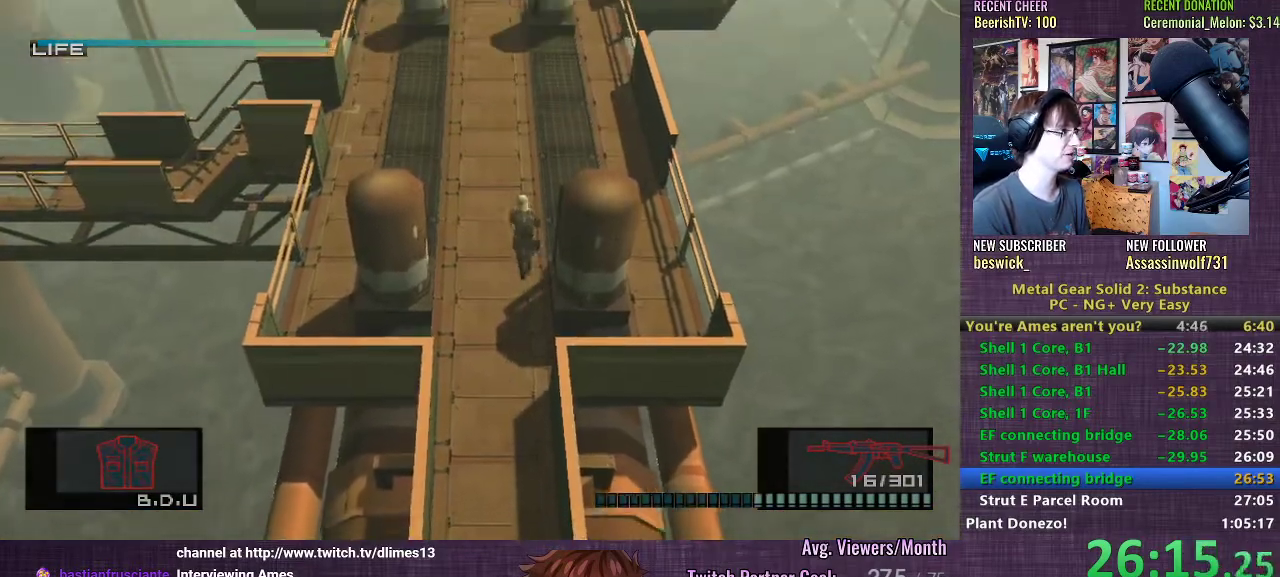
{"buttons": [], "left_stick": "up", "right_stick": "center", "events": [[183, "left_stick", "right"], [367, "left_stick", "up"]]}
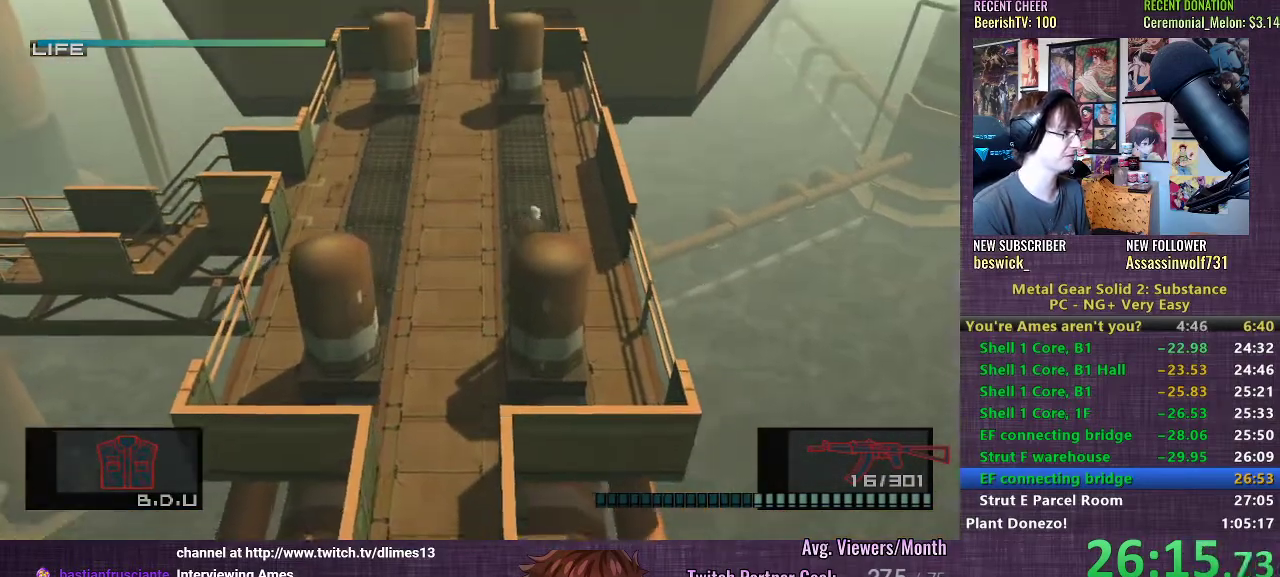
{"buttons": [], "left_stick": "up", "right_stick": "center", "events": []}
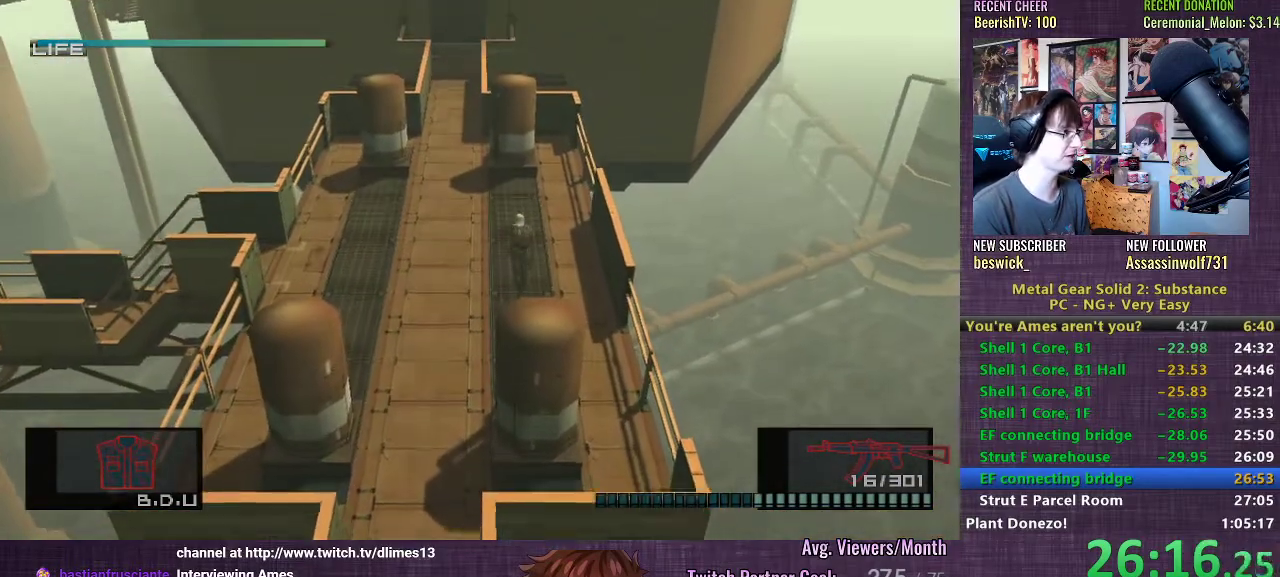
{"buttons": [], "left_stick": "up", "right_stick": "center", "events": []}
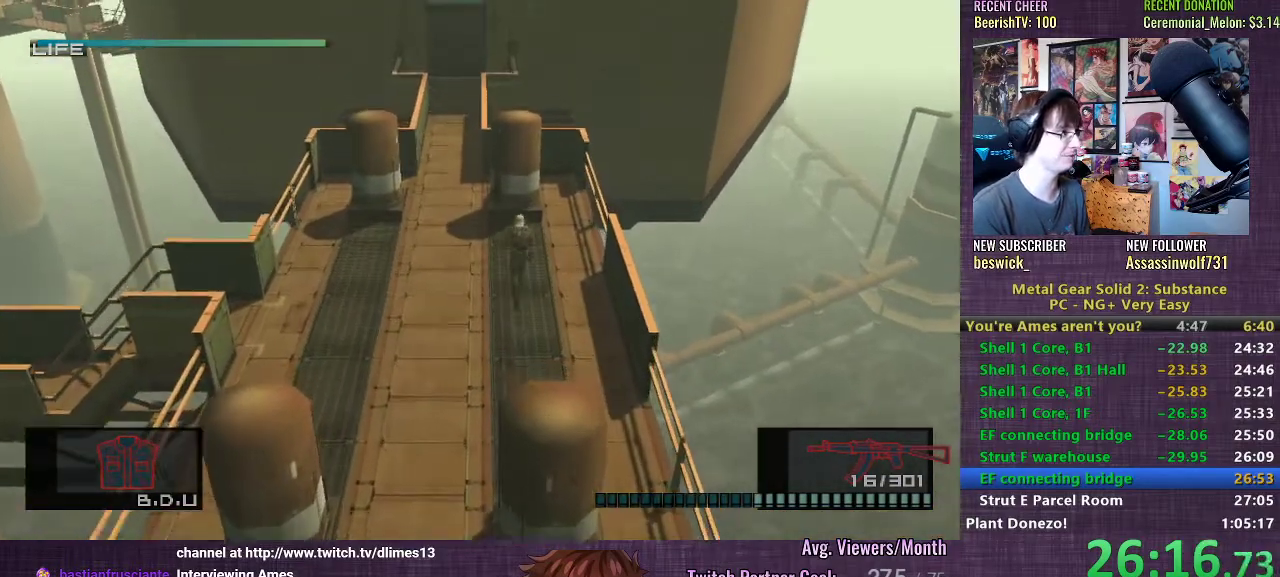
{"buttons": [], "left_stick": "up", "right_stick": "center", "events": []}
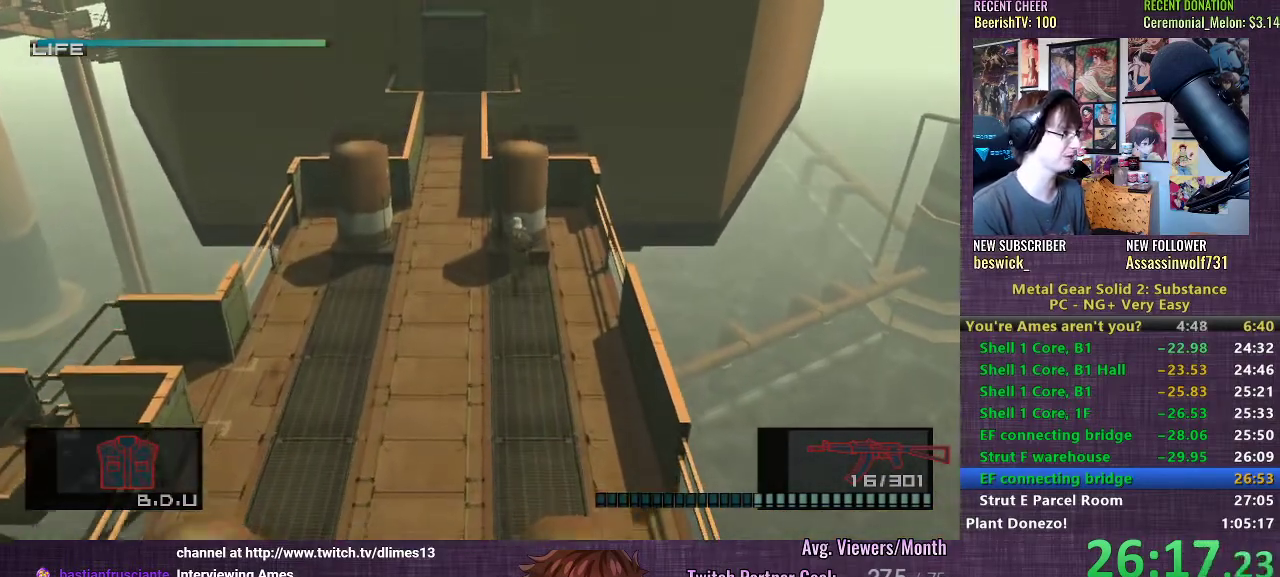
{"buttons": [], "left_stick": "up", "right_stick": "center", "events": [[83, "left_stick", "up-left"], [400, "left_stick", "up"]]}
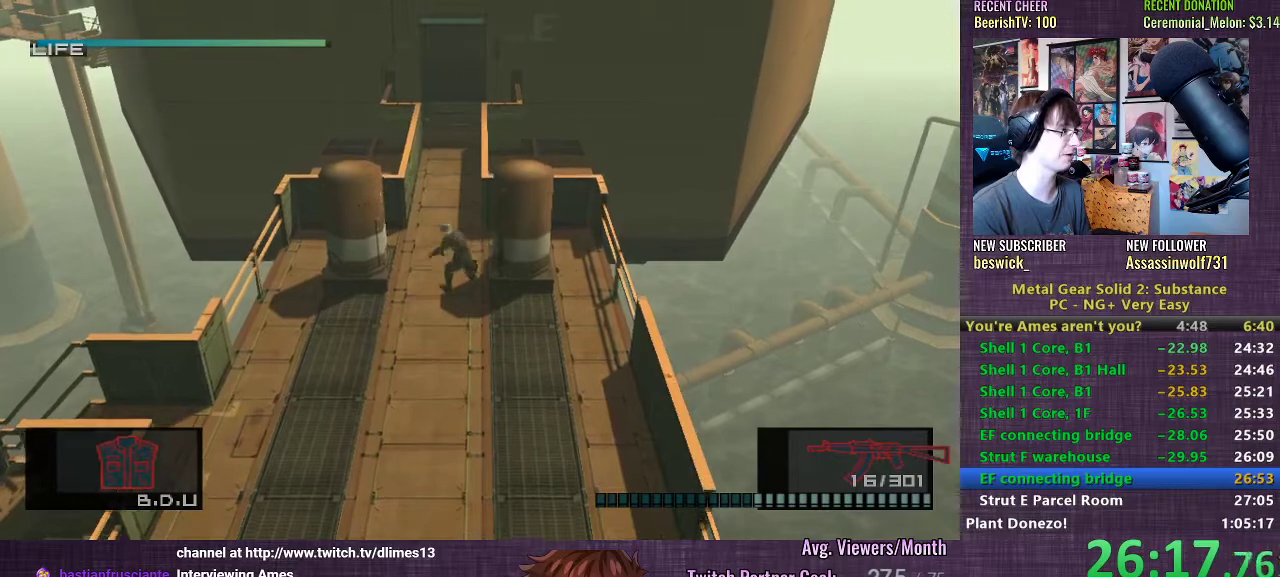
{"buttons": ["CROSS"], "left_stick": "up", "right_stick": "center", "events": [[200, "CROSS", "down"], [267, "CROSS", "up"], [350, "CROSS", "down"], [383, "CROSS", "up"], [450, "CROSS", "down"]]}
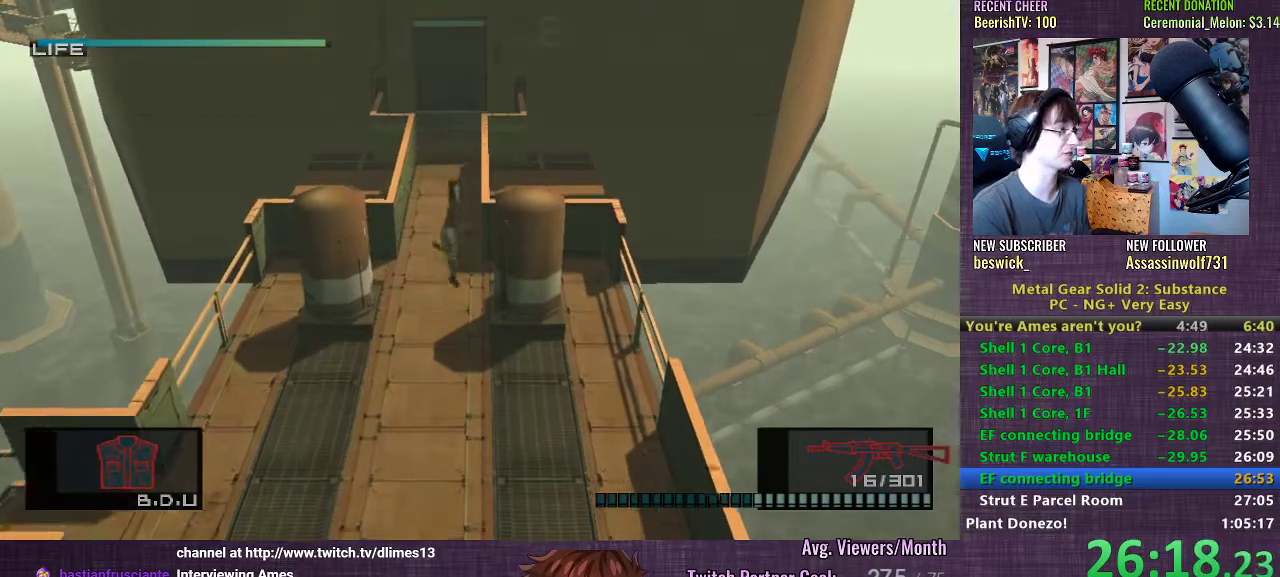
{"buttons": [], "left_stick": "up", "right_stick": "center", "events": [[17, "CROSS", "up"]]}
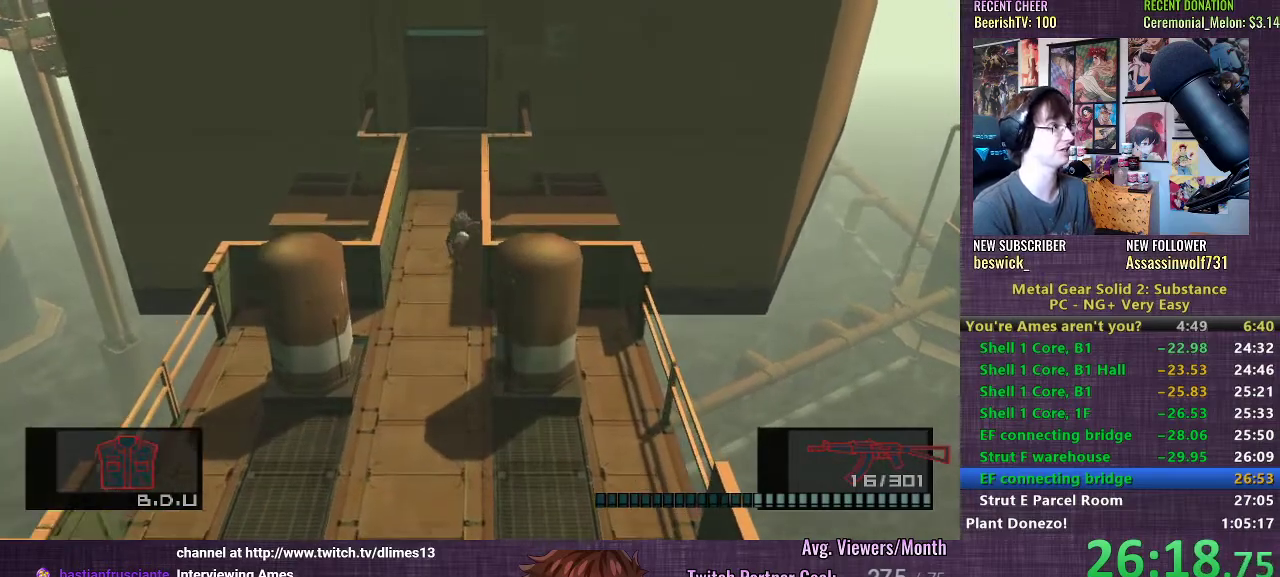
{"buttons": [], "left_stick": "up", "right_stick": "center", "events": [[300, "CROSS", "down"], [367, "CROSS", "up"], [433, "CROSS", "down"], [483, "CROSS", "up"]]}
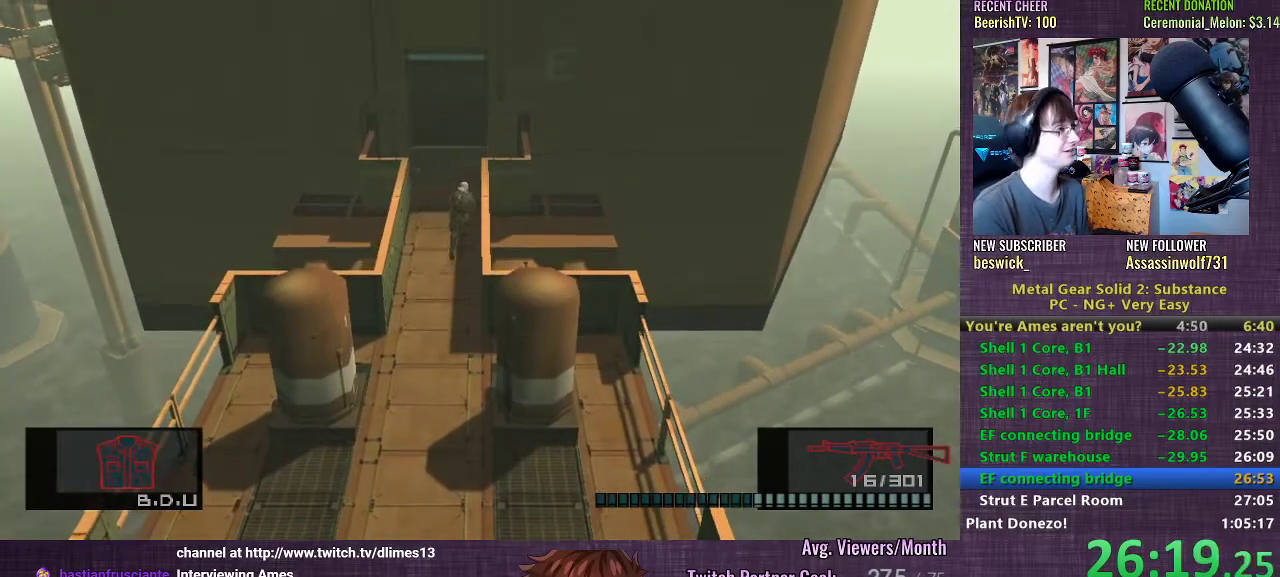
{"buttons": [], "left_stick": "up", "right_stick": "center", "events": [[50, "CROSS", "down"], [100, "CROSS", "up"], [167, "CROSS", "down"], [233, "CROSS", "up"]]}
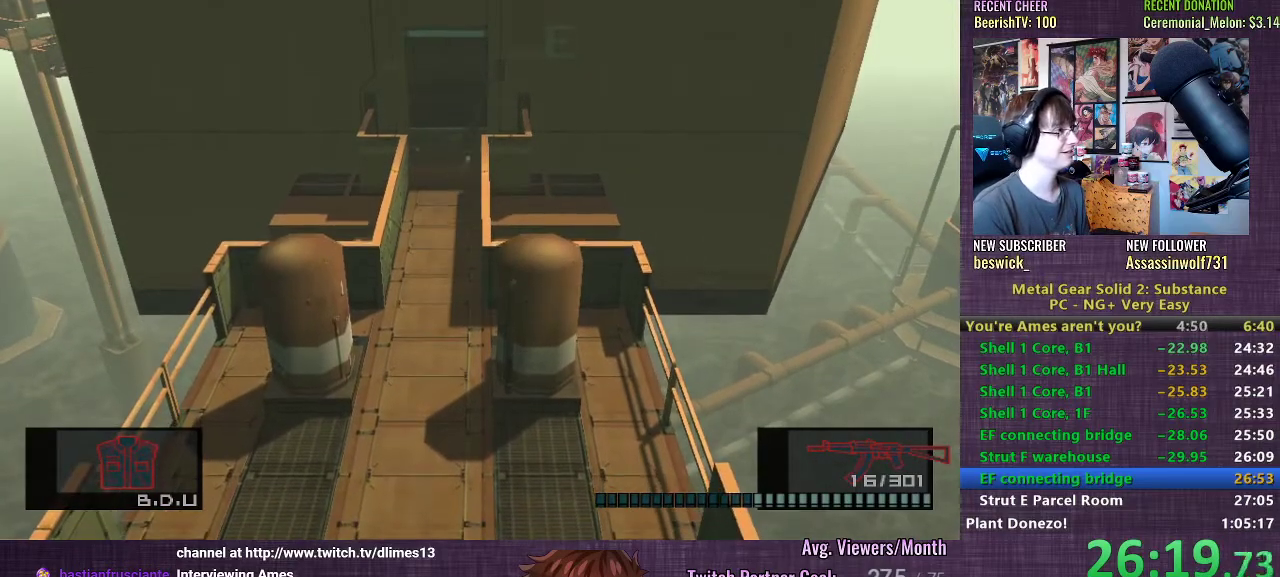
{"buttons": [], "left_stick": "up", "right_stick": "center", "events": []}
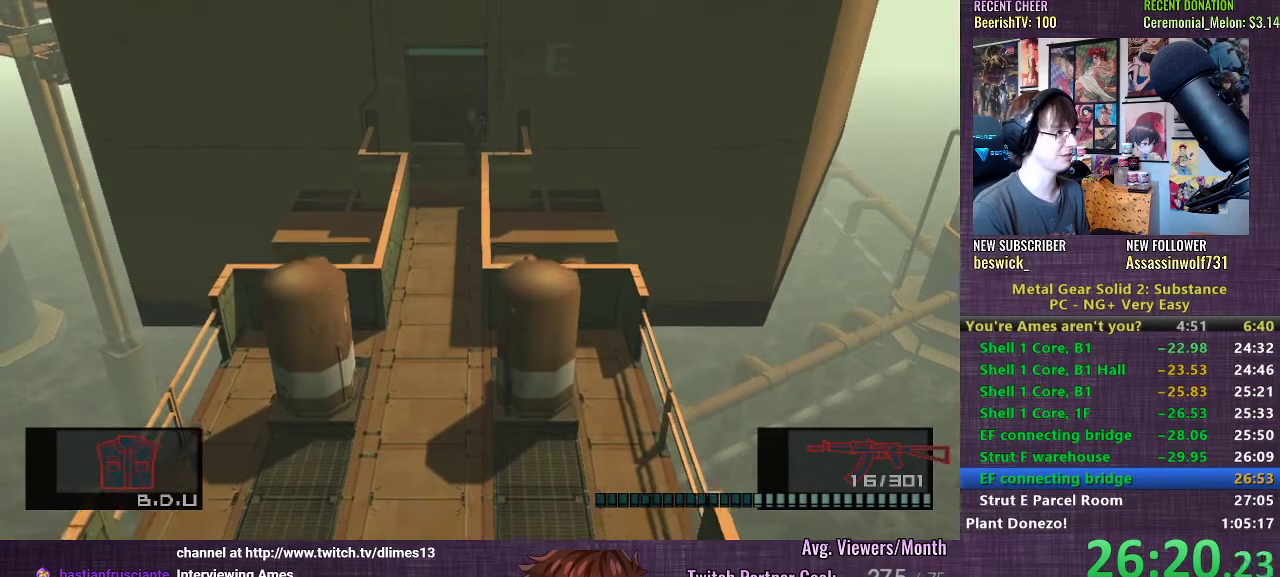
{"buttons": [], "left_stick": "right", "right_stick": "center", "events": [[267, "left_stick", "right"]]}
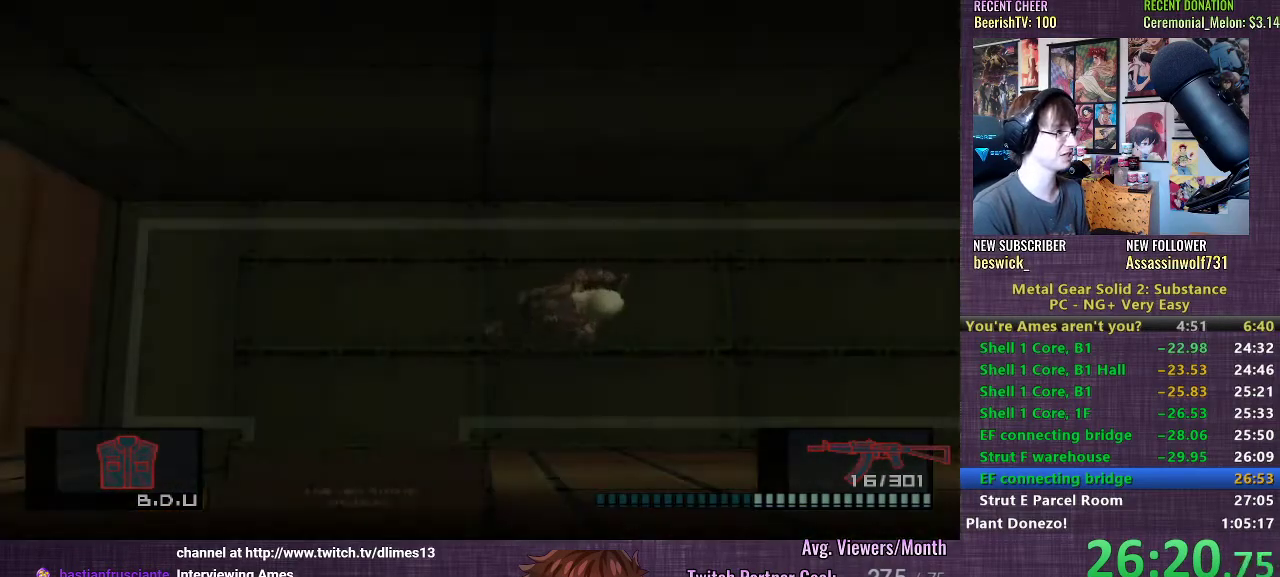
{"buttons": [], "left_stick": "right", "right_stick": "center", "events": [[67, "CROSS", "down"], [117, "CROSS", "up"], [183, "CROSS", "down"], [217, "CROSS", "up"], [300, "CROSS", "down"], [367, "CROSS", "up"]]}
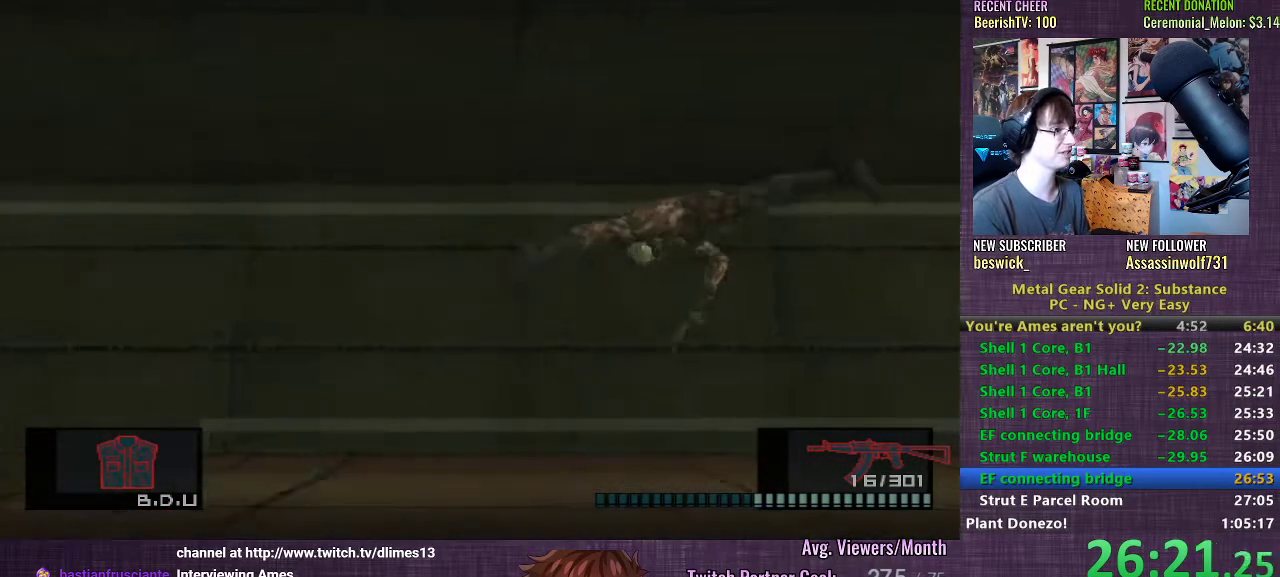
{"buttons": [], "left_stick": "right", "right_stick": "center", "events": []}
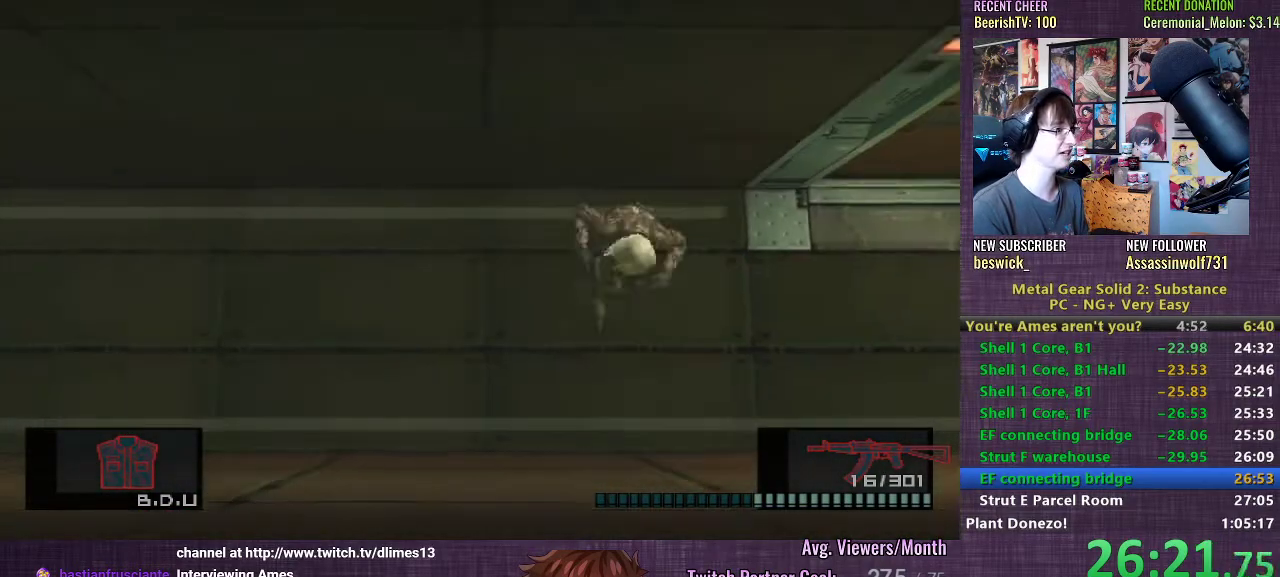
{"buttons": [], "left_stick": "right", "right_stick": "center", "events": []}
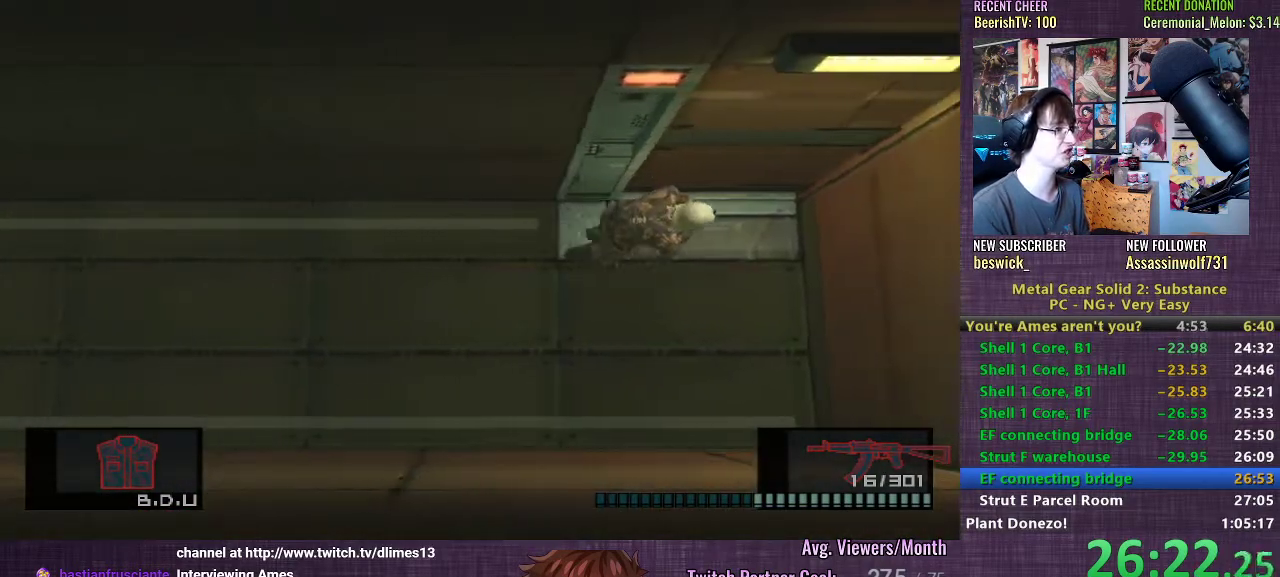
{"buttons": ["CROSS"], "left_stick": "center", "right_stick": "center", "events": [[83, "left_stick", "up"], [483, "CROSS", "down"], [483, "left_stick", "center"]]}
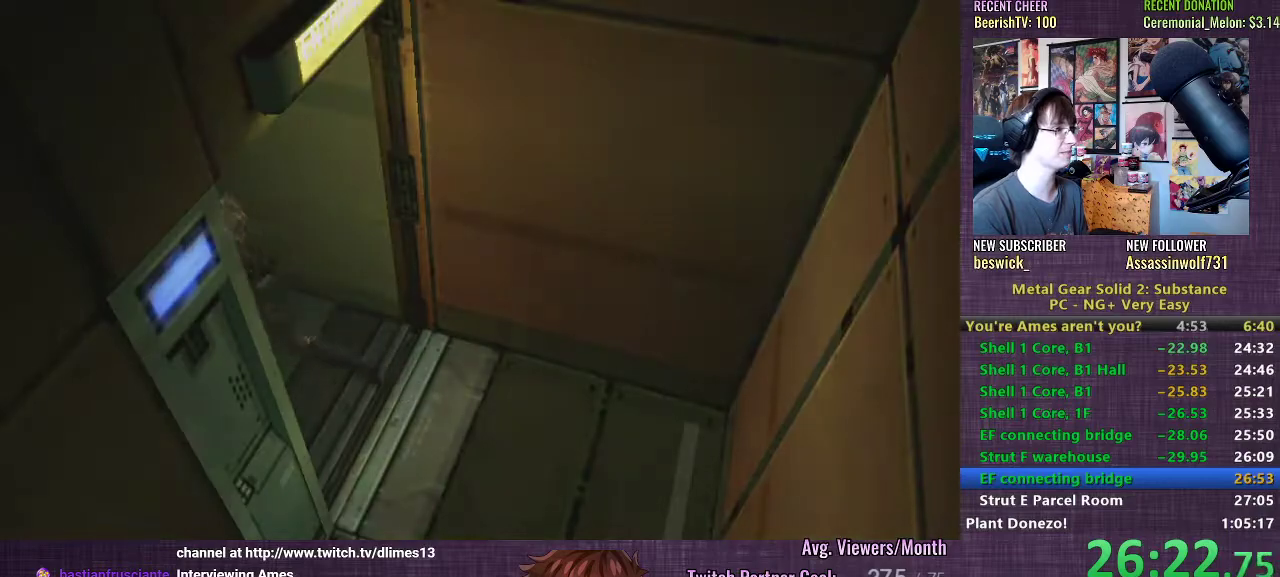
{"buttons": [], "left_stick": "center", "right_stick": "center", "events": [[67, "CROSS", "up"], [167, "CROSS", "down"], [250, "CROSS", "up"], [333, "CROSS", "down"], [417, "CROSS", "up"]]}
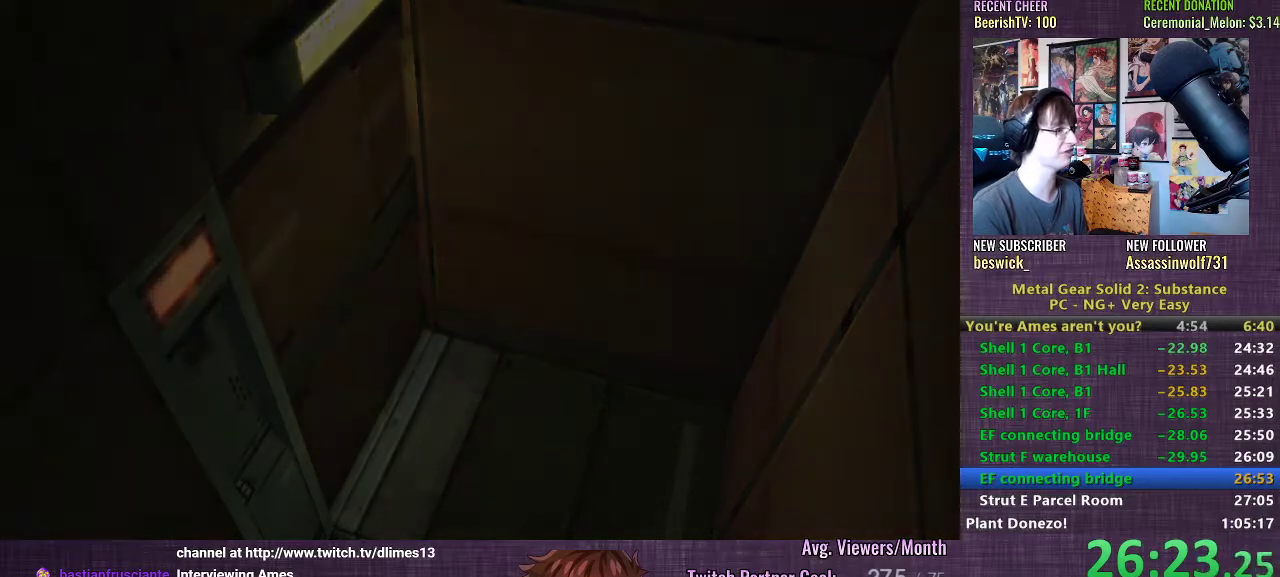
{"buttons": [], "left_stick": "center", "right_stick": "center", "events": [[33, "CROSS", "down"], [100, "CROSS", "up"], [217, "CROSS", "down"], [283, "CROSS", "up"], [383, "CROSS", "down"], [467, "CROSS", "up"]]}
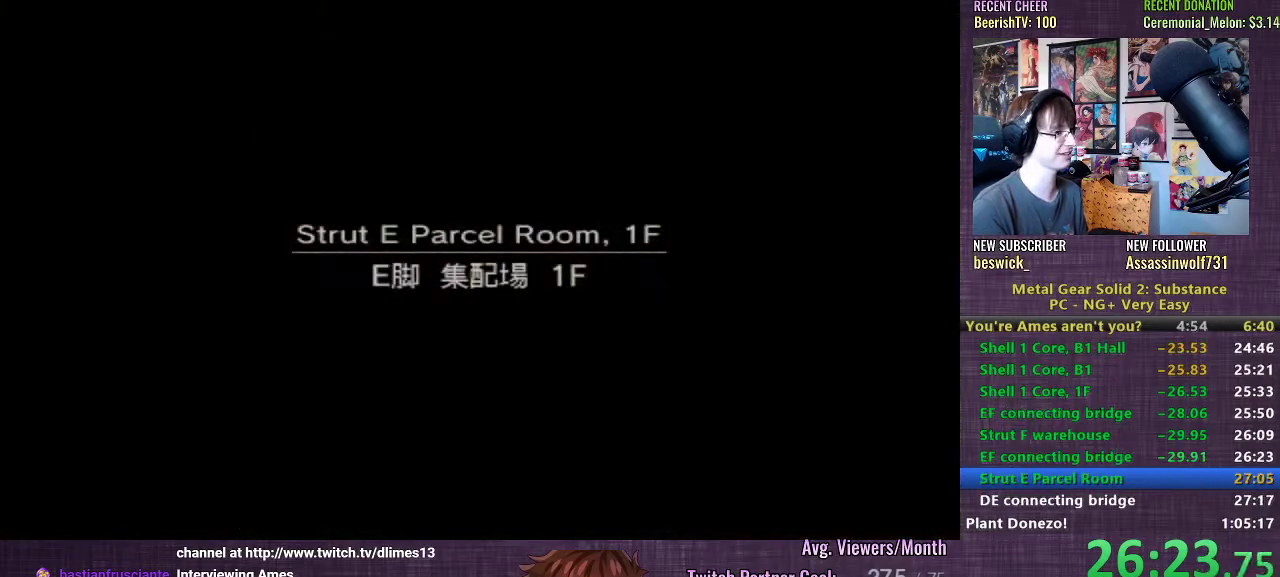
{"buttons": [], "left_stick": "center", "right_stick": "center", "events": [[50, "CROSS", "down"], [133, "CROSS", "up"], [233, "CROSS", "down"], [317, "CROSS", "up"], [417, "CROSS", "down"], [500, "CROSS", "up"]]}
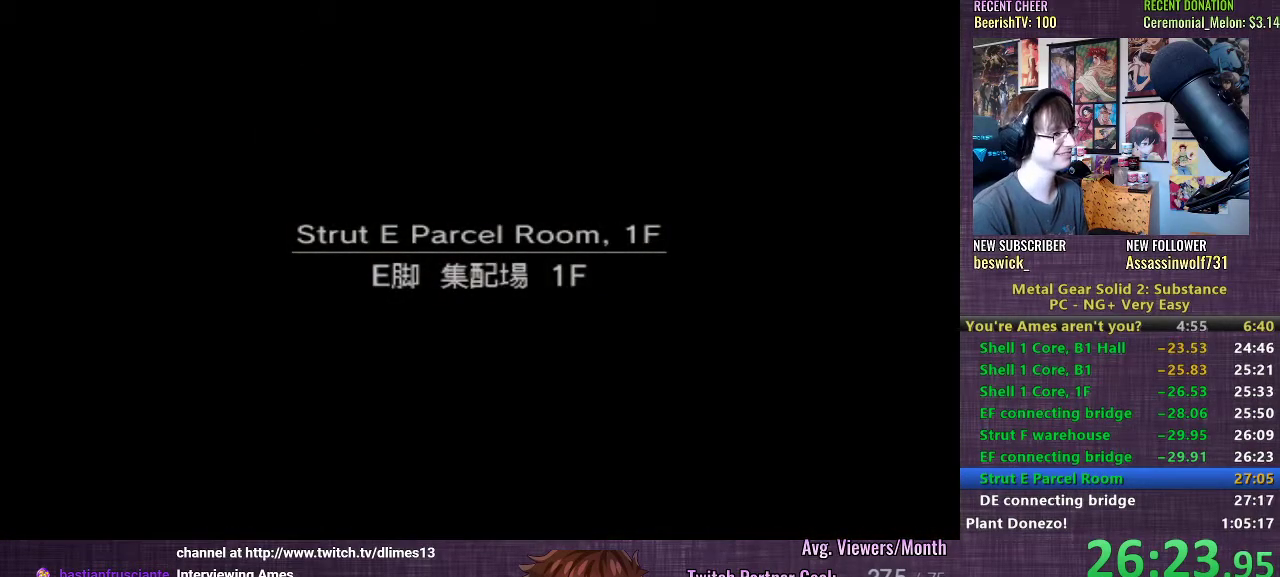
{"buttons": [], "left_stick": "center", "right_stick": "center", "events": [[100, "CROSS", "down"], [183, "CROSS", "up"], [267, "CROSS", "down"], [367, "CROSS", "up"], [450, "CROSS", "down"], [500, "CROSS", "up"]]}
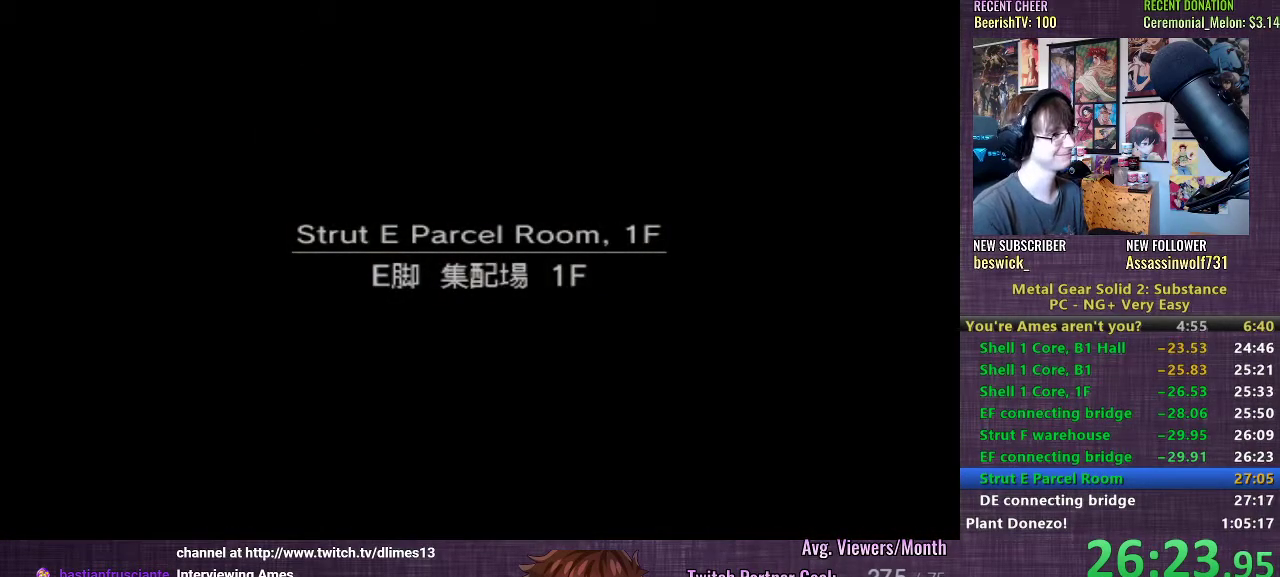
{"buttons": [], "left_stick": "up-left", "right_stick": "center", "events": [[133, "left_stick", "up-left"]]}
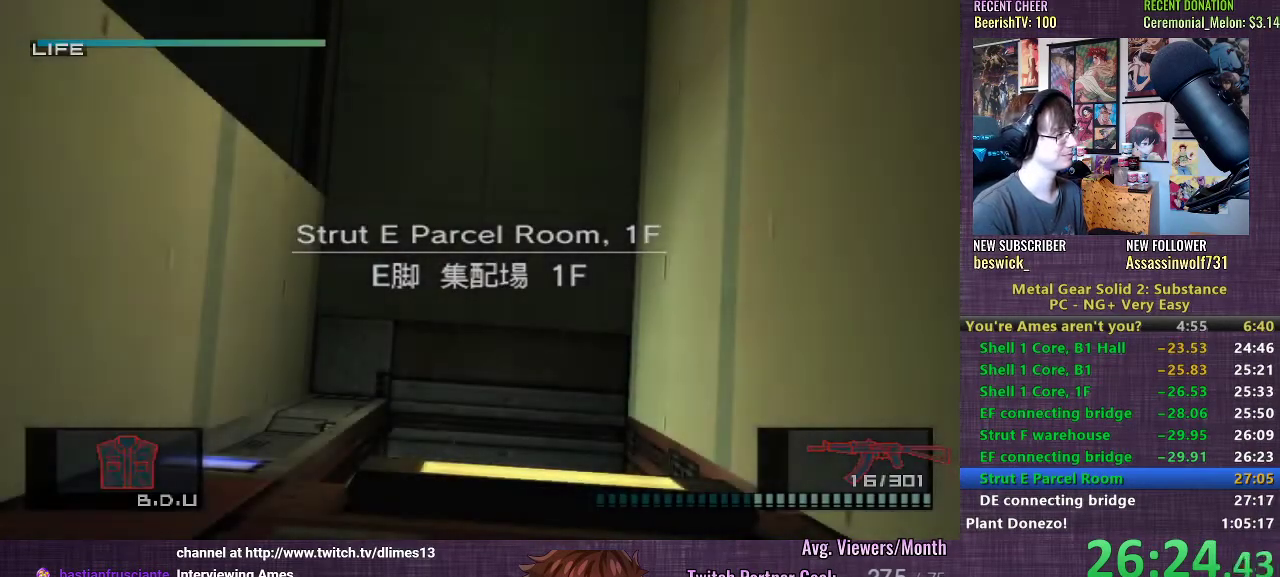
{"buttons": [], "left_stick": "up-left", "right_stick": "center", "events": []}
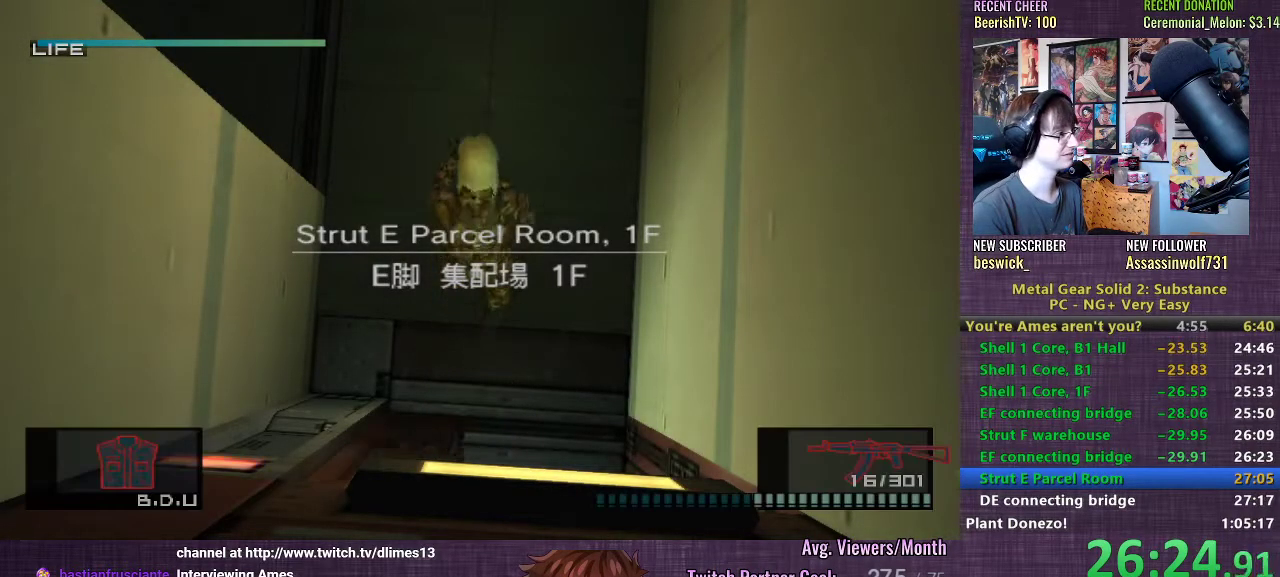
{"buttons": [], "left_stick": "left", "right_stick": "center", "events": [[167, "L2", "down"], [300, "L2", "up"], [450, "left_stick", "left"]]}
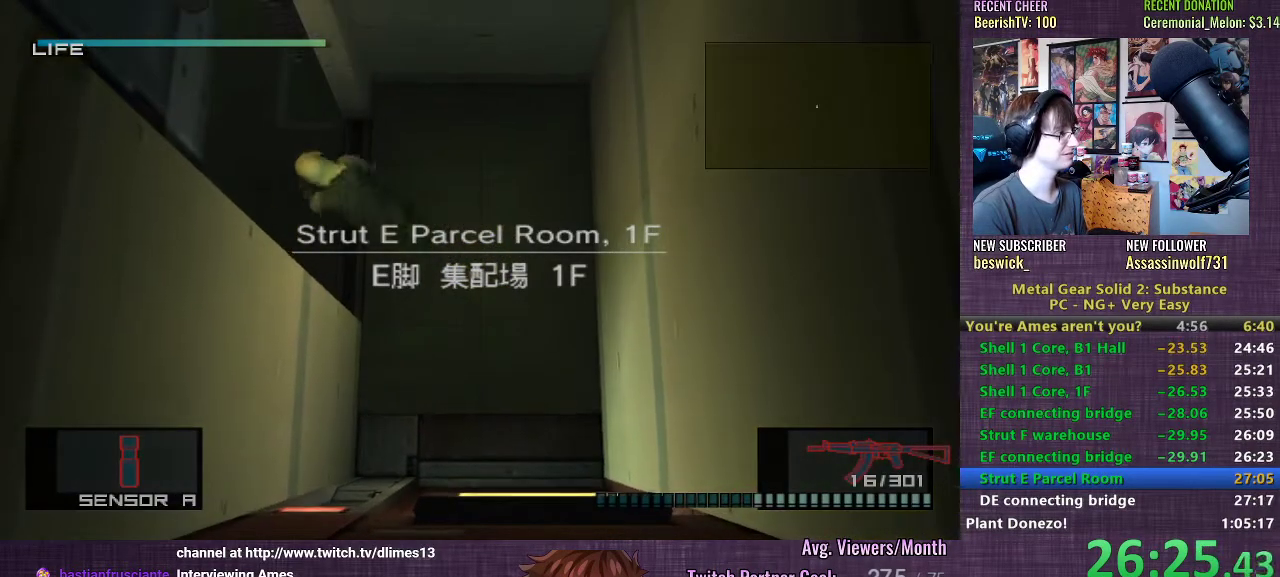
{"buttons": [], "left_stick": "left", "right_stick": "center", "events": [[217, "CROSS", "down"], [267, "CROSS", "up"], [333, "CROSS", "down"], [367, "CROSS", "up"], [467, "CROSS", "down"], [483, "CROSS", "up"]]}
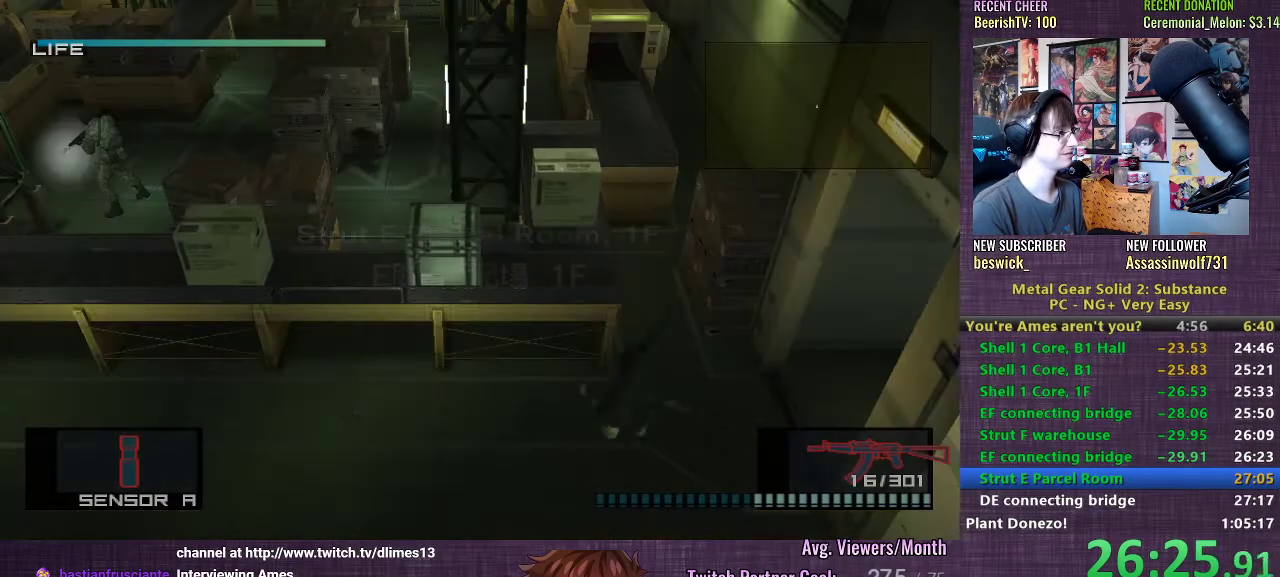
{"buttons": [], "left_stick": "left", "right_stick": "center", "events": []}